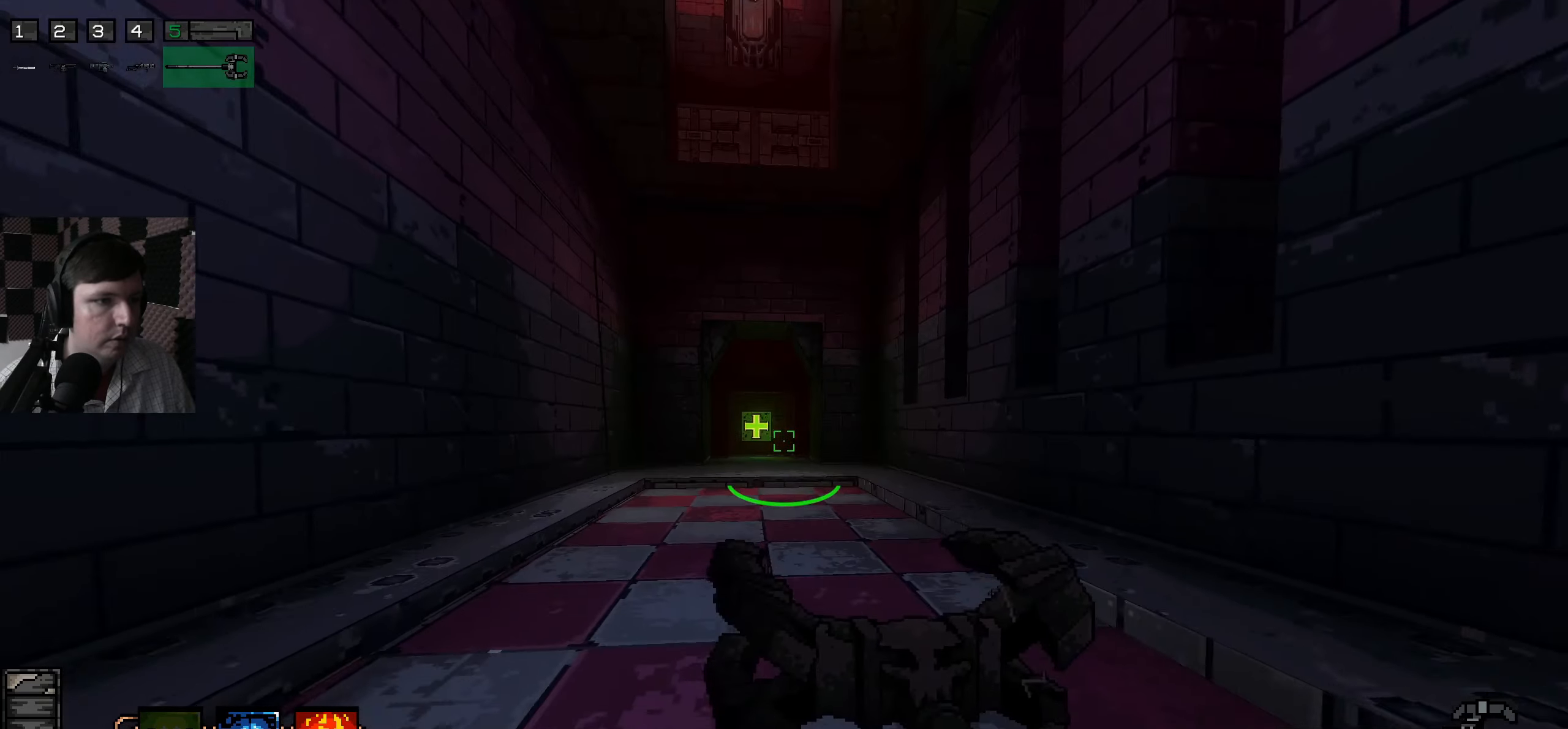
Gameplay with keyboard and mouse; each line is a JSON object with the keys and mouse buttons held at the frame after it. "events" lists presses ("down") and releases ("up") of "a", "ctrl", "d", "e", "q", "s", "shift", "space", "w", "mouse_left", "mouse_wheel", "mouse_right", "mouse_mb4" and "mouse_mb5" between this image and that frame as [ms after this image, input, new state], when the widget could be followed in between. "mouse_left", "mouse_wheel", "mouse_right", "mouse_mb4", "mouse_mb5" = the "left", "wheel", "right", "mb4", "mb5" buttons of the "mouse" list. No other keys are recorded. "wheel" means that the mouse wheel is clicked or scrolled. Mouse movement is not recorded.
{"keys": ["w"], "mouse": [], "events": []}
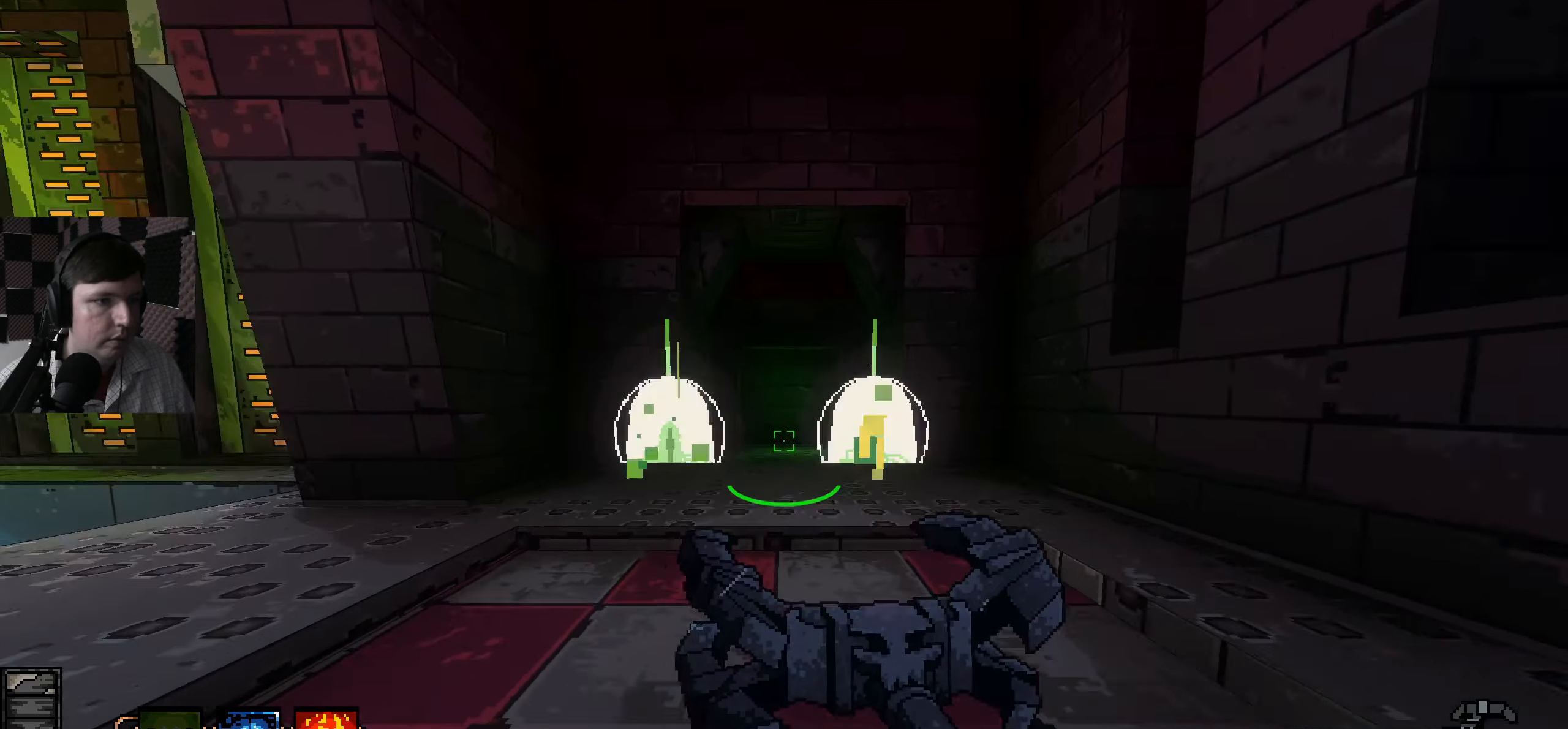
{"keys": ["a", "s"], "mouse": [], "events": [[116, "w", "up"], [200, "a", "down"], [216, "s", "down"]]}
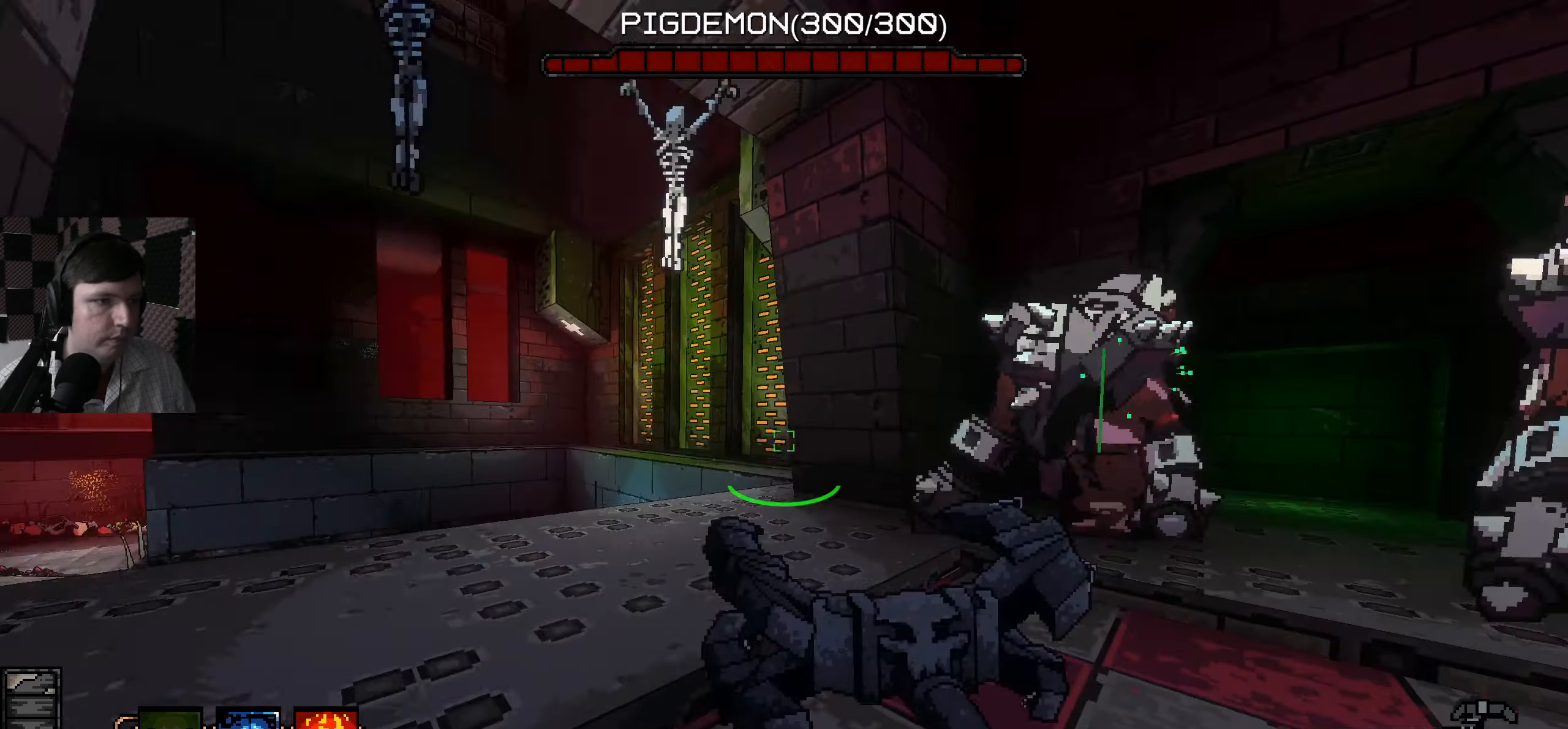
{"keys": ["a", "d", "s"], "mouse": ["left"], "events": [[200, "mouse_left", "down"], [233, "a", "up"], [383, "a", "down"], [483, "d", "down"]]}
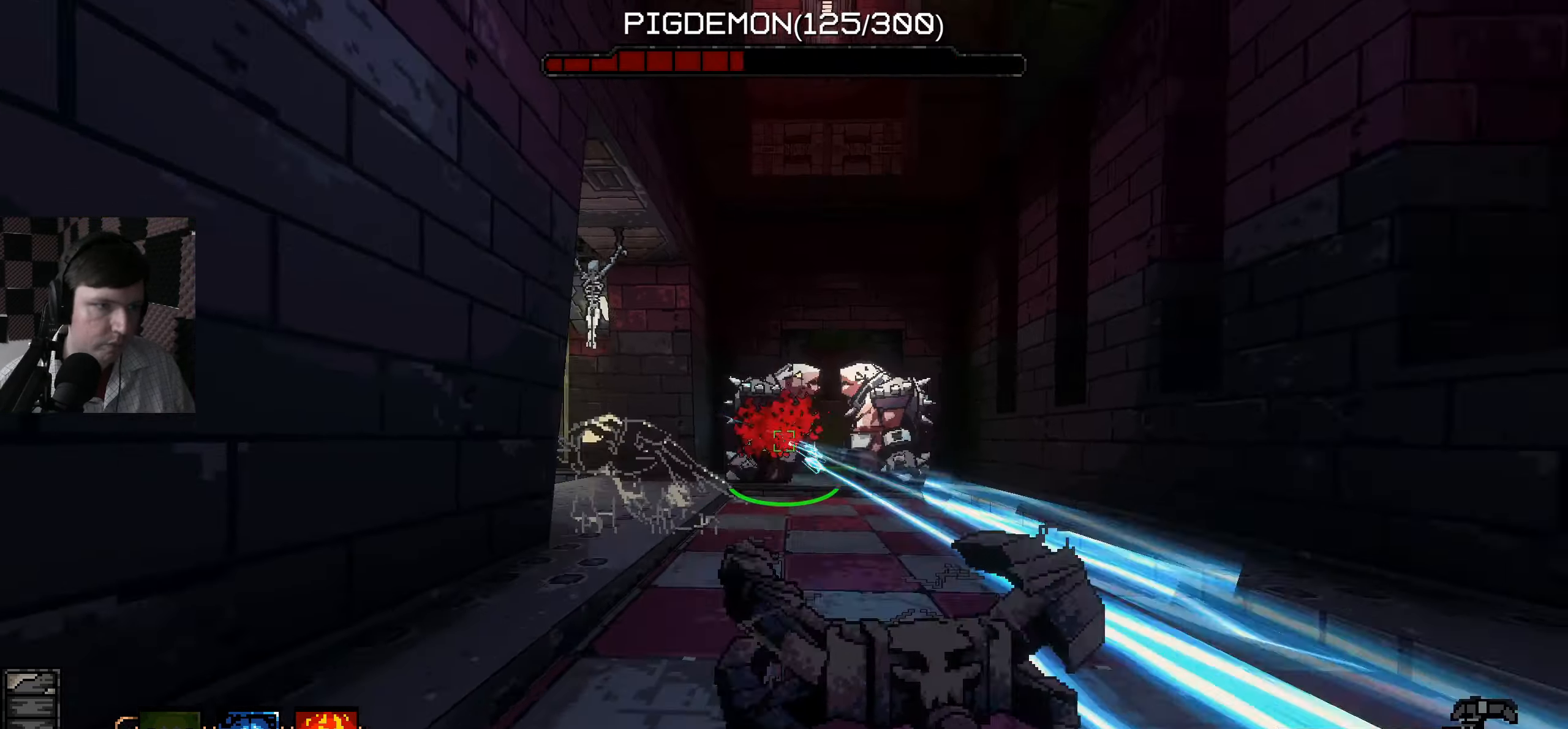
{"keys": ["d", "s"], "mouse": ["left"], "events": [[16, "a", "up"], [316, "s", "up"], [500, "s", "down"]]}
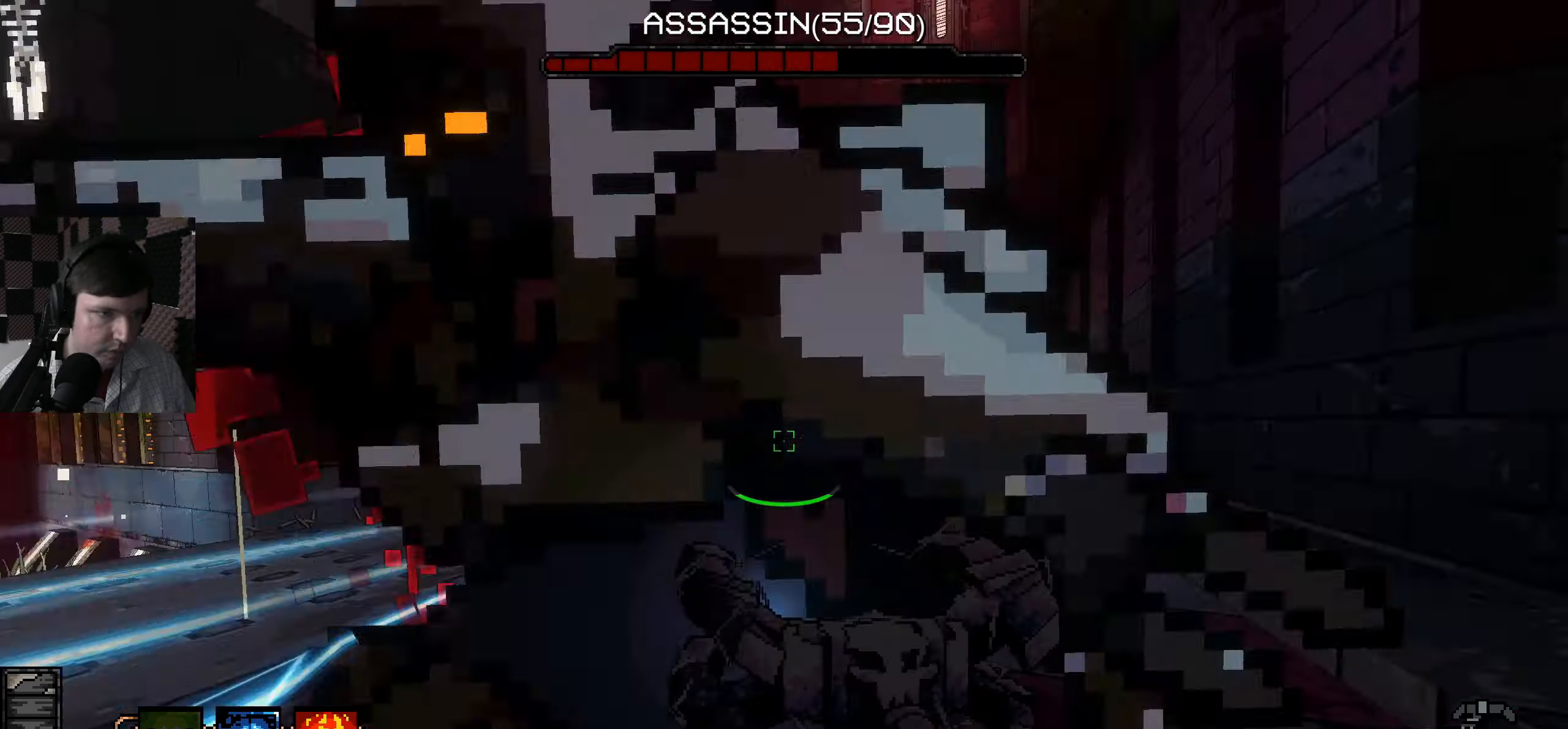
{"keys": ["d"], "mouse": [], "events": [[266, "a", "down"], [400, "a", "up"], [416, "s", "up"], [450, "mouse_left", "up"]]}
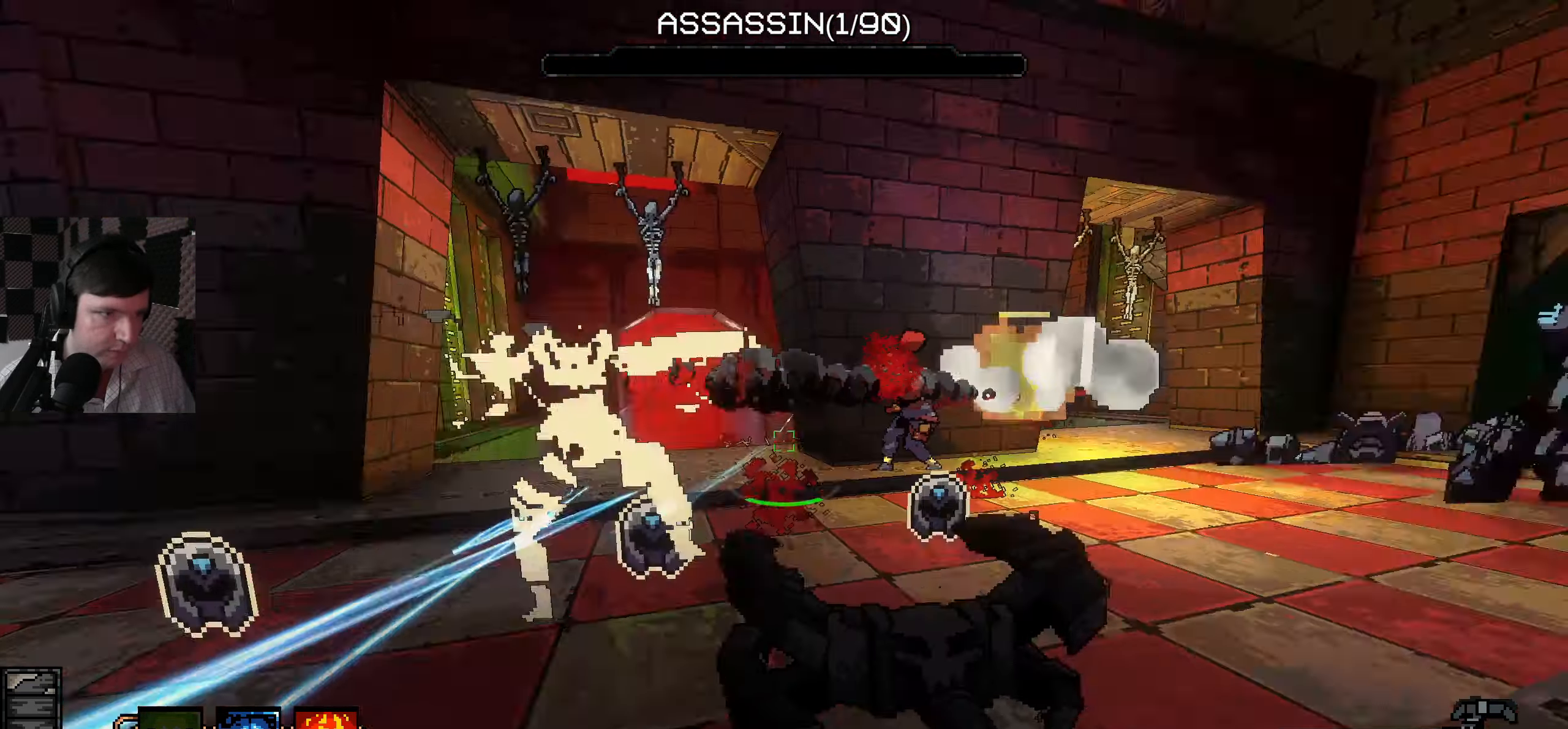
{"keys": ["d", "w"], "mouse": ["left"], "events": [[16, "mouse_left", "down"], [50, "w", "down"]]}
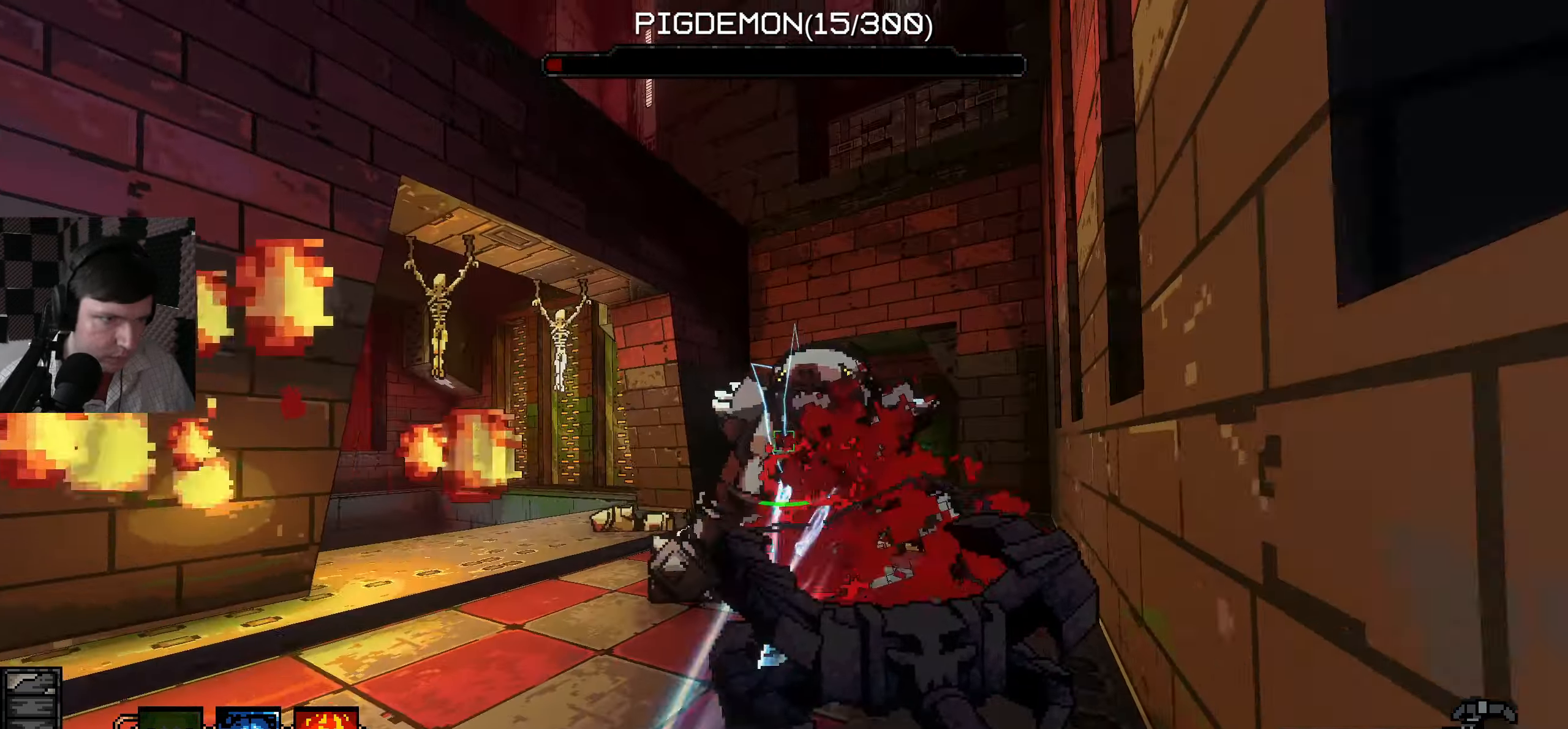
{"keys": ["a", "d", "s"], "mouse": ["left"], "events": [[200, "w", "up"], [266, "mouse_left", "up"], [316, "s", "down"], [450, "a", "down"], [483, "mouse_left", "down"]]}
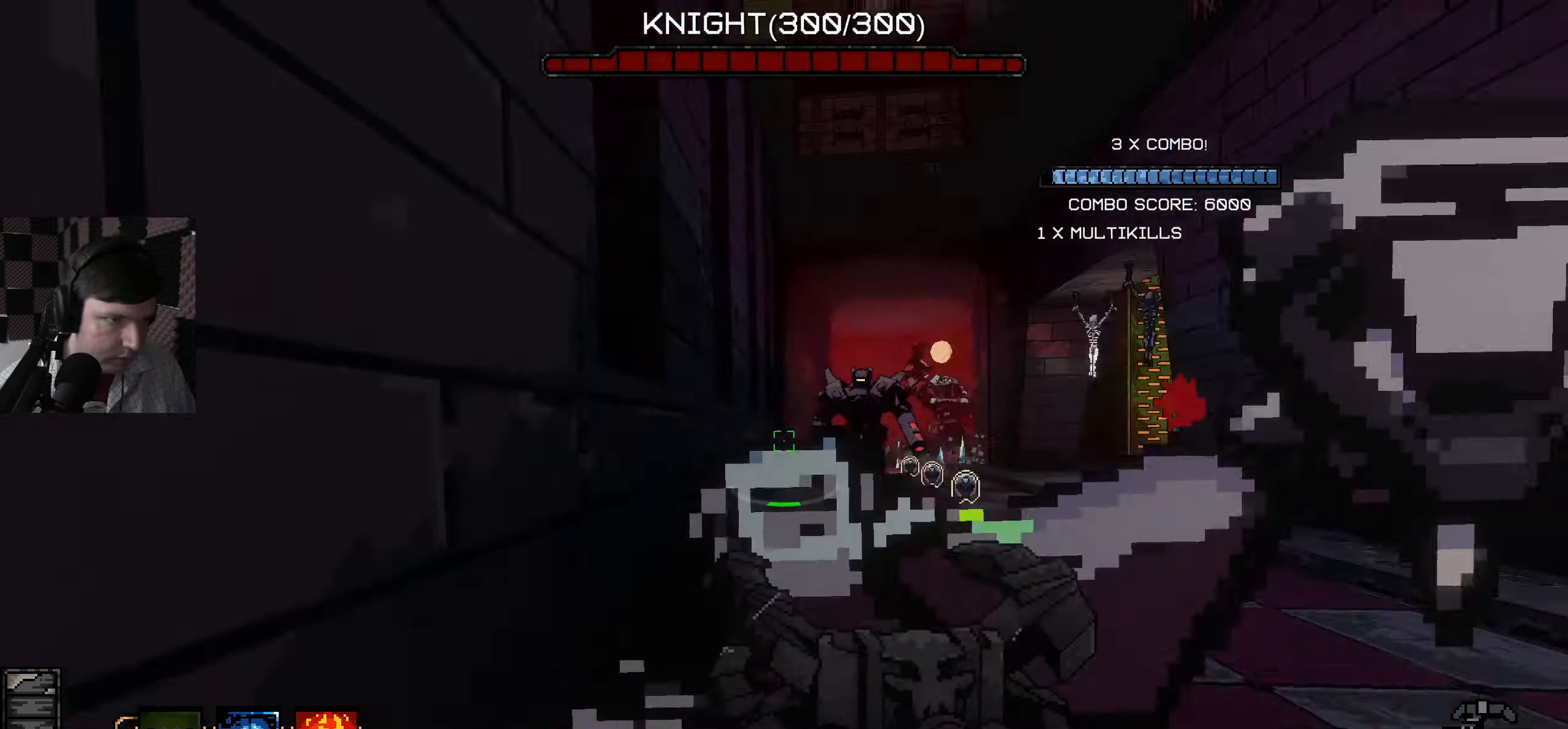
{"keys": ["a", "w"], "mouse": ["left"], "events": [[83, "a", "up"], [250, "a", "down"], [283, "d", "up"], [383, "s", "up"], [467, "w", "down"]]}
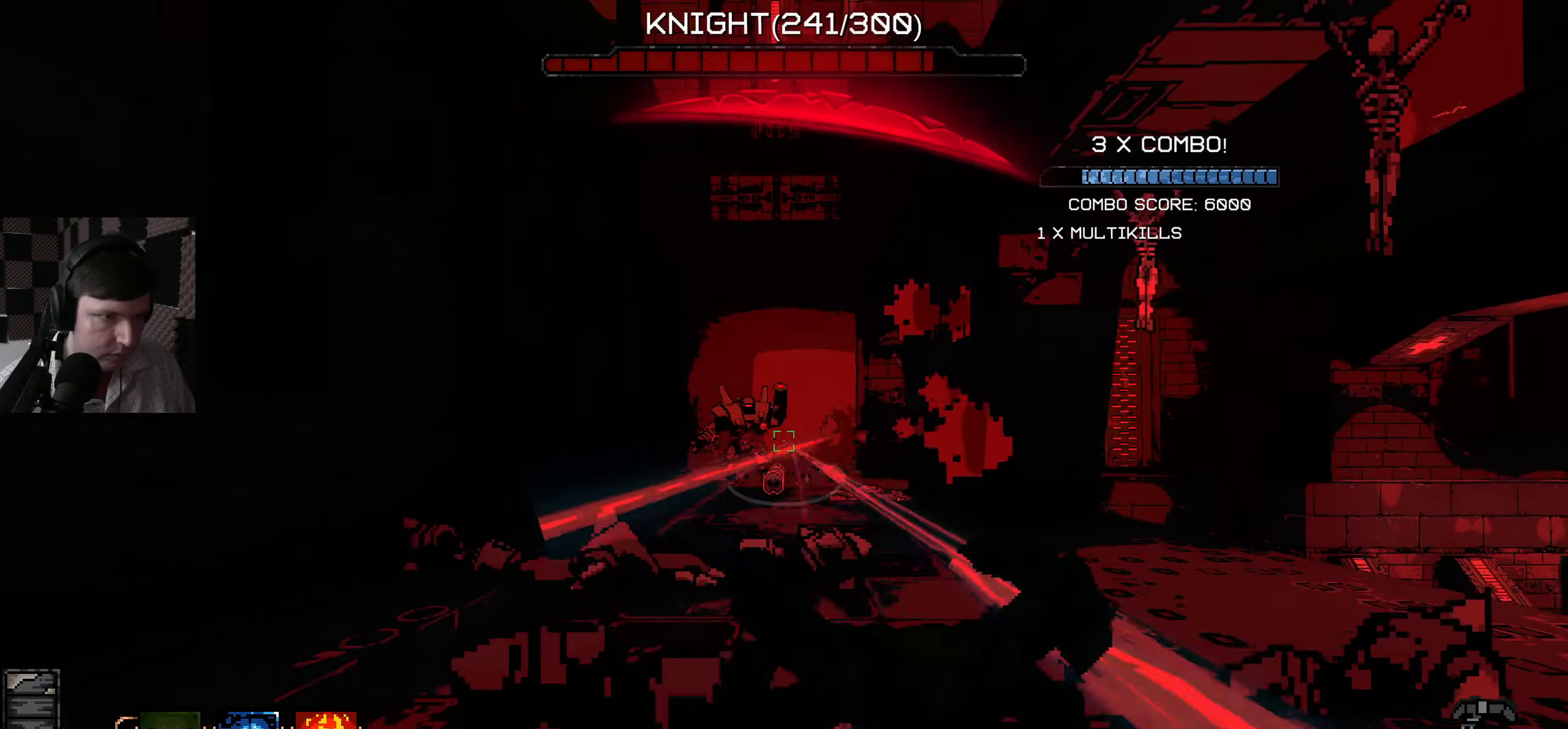
{"keys": ["a", "w"], "mouse": [], "events": [[50, "a", "up"], [117, "d", "down"], [217, "a", "down"], [283, "d", "up"], [300, "w", "up"], [417, "mouse_left", "up"], [467, "w", "down"]]}
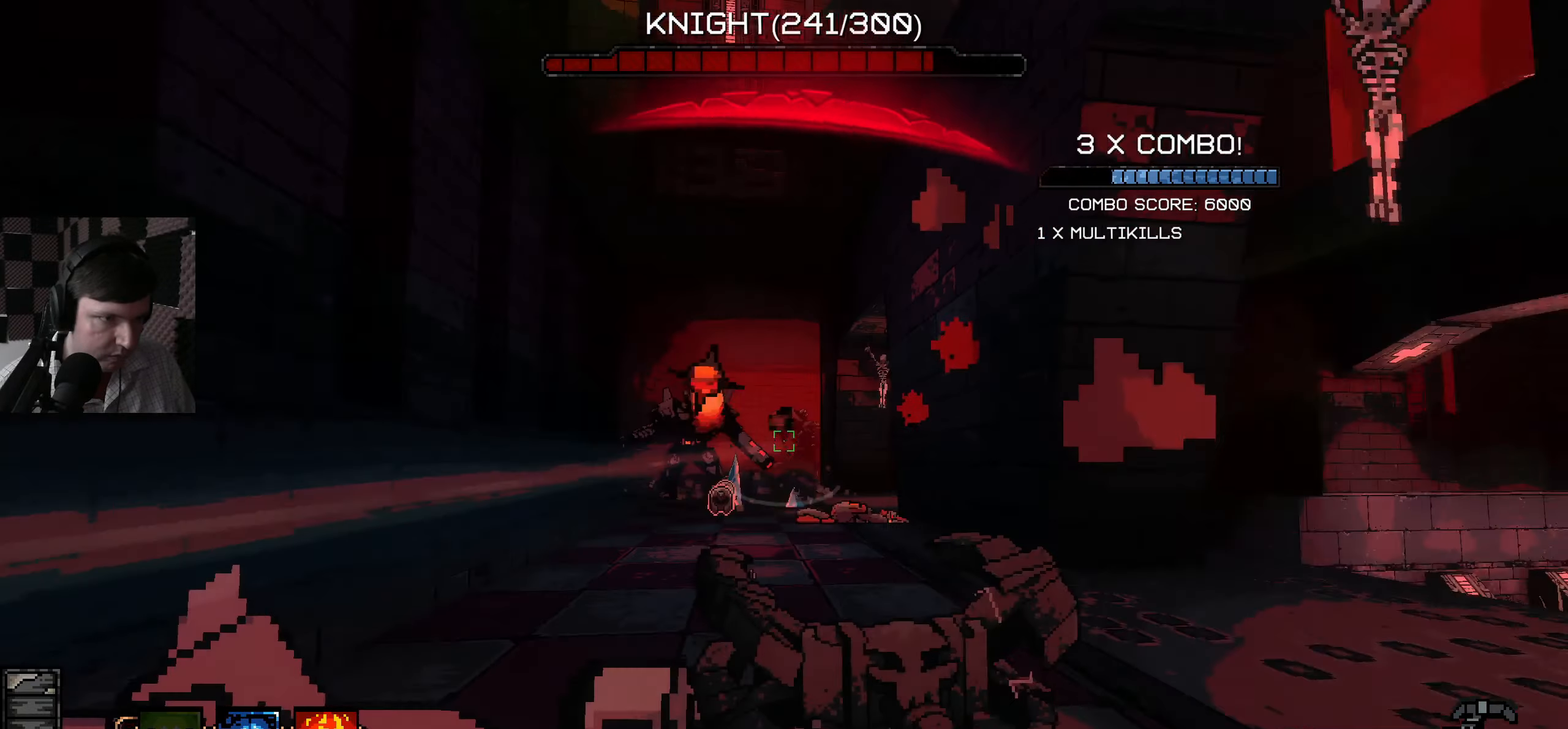
{"keys": ["w"], "mouse": [], "events": [[50, "a", "up"], [100, "d", "down"], [300, "d", "up"]]}
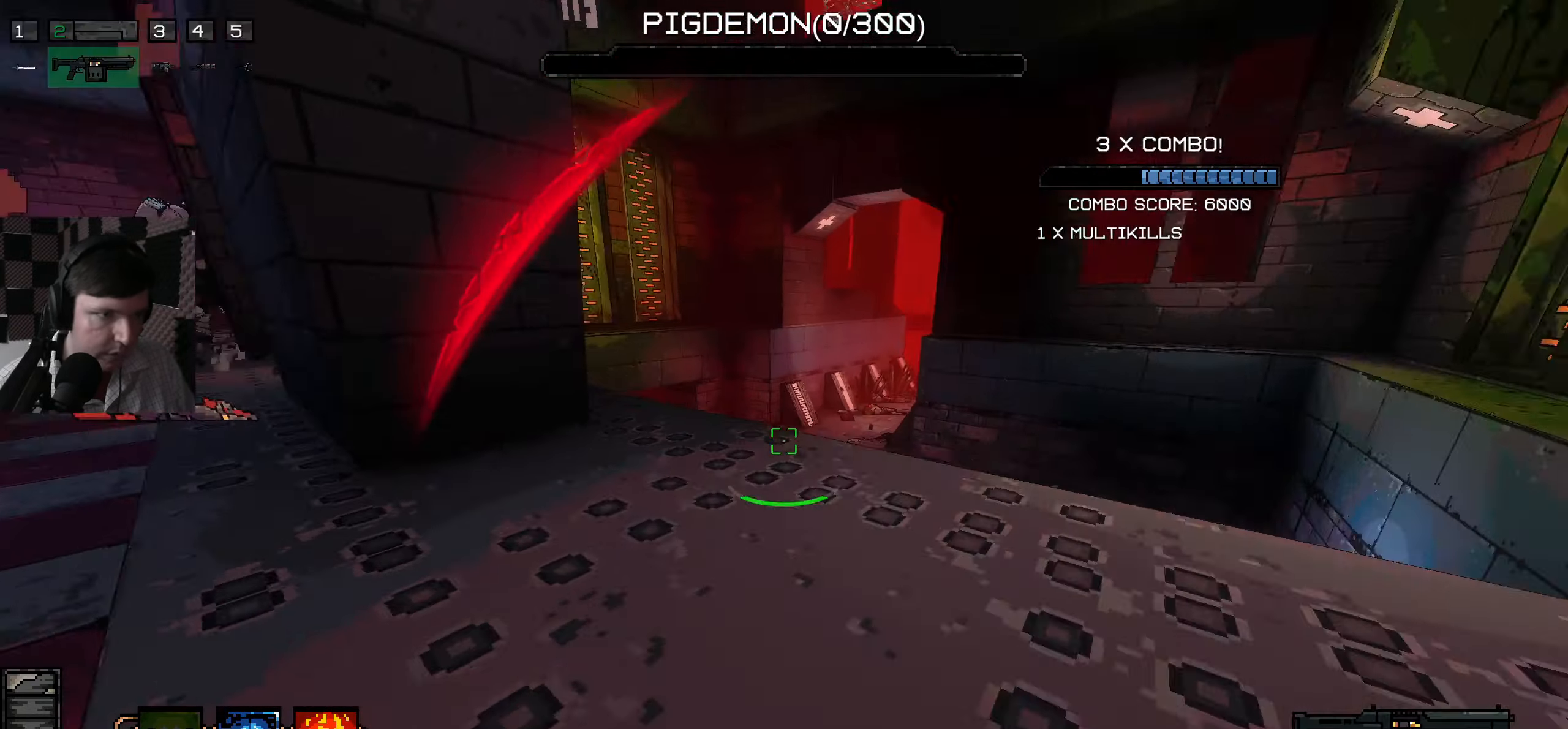
{"keys": [], "mouse": [], "events": [[350, "w", "up"]]}
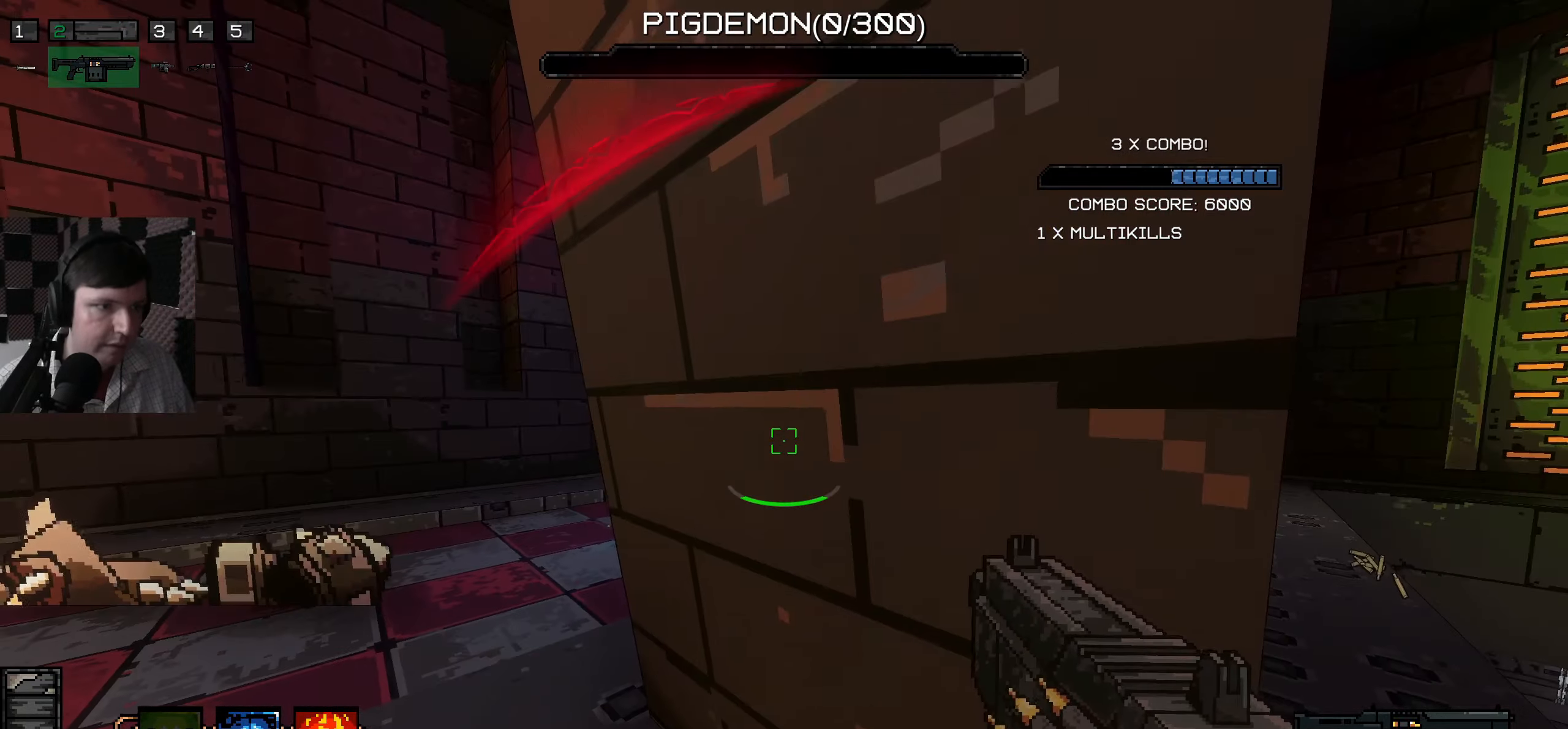
{"keys": [], "mouse": [], "events": [[100, "a", "down"], [350, "a", "up"]]}
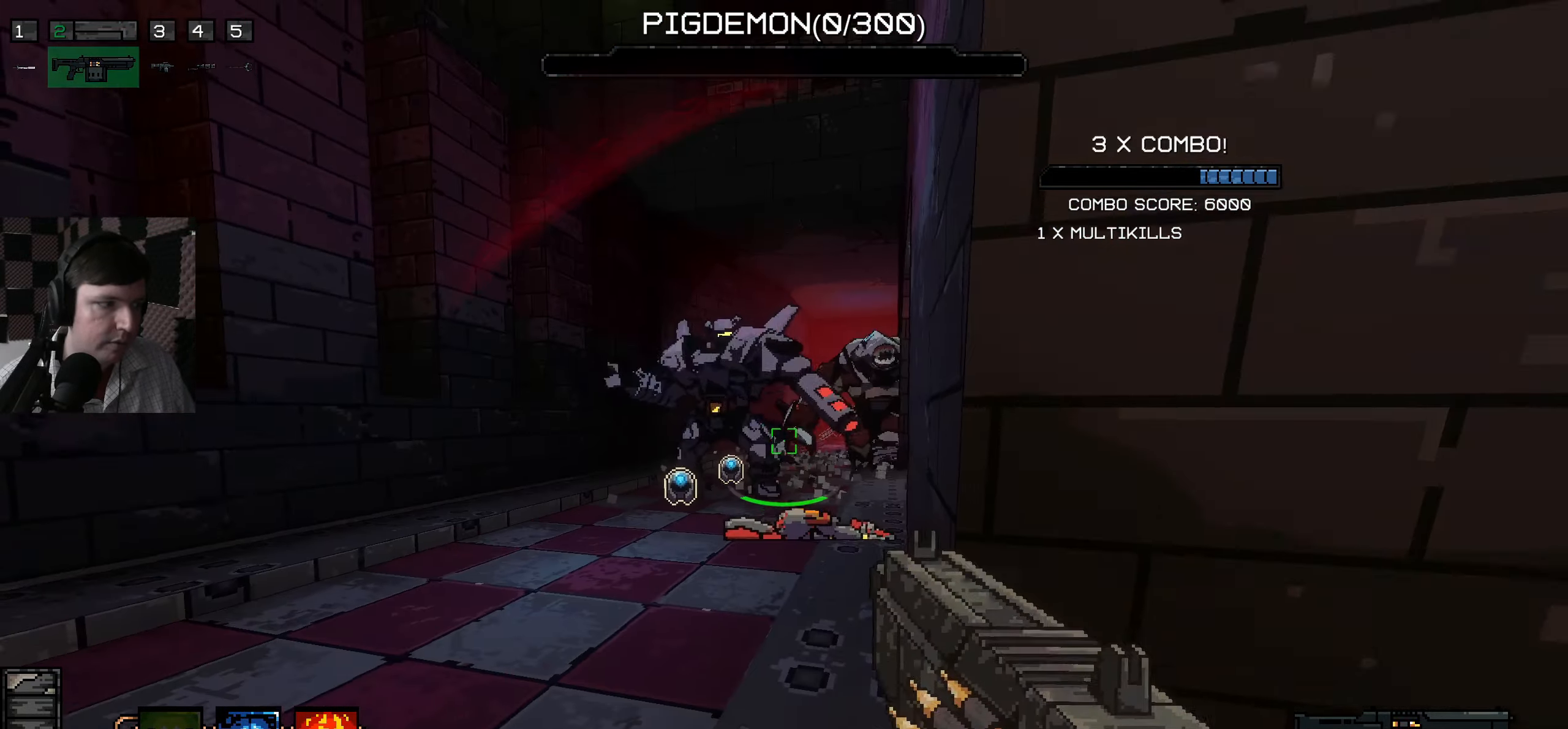
{"keys": [], "mouse": [], "events": [[67, "d", "down"], [283, "d", "up"], [333, "q", "down"], [433, "q", "up"]]}
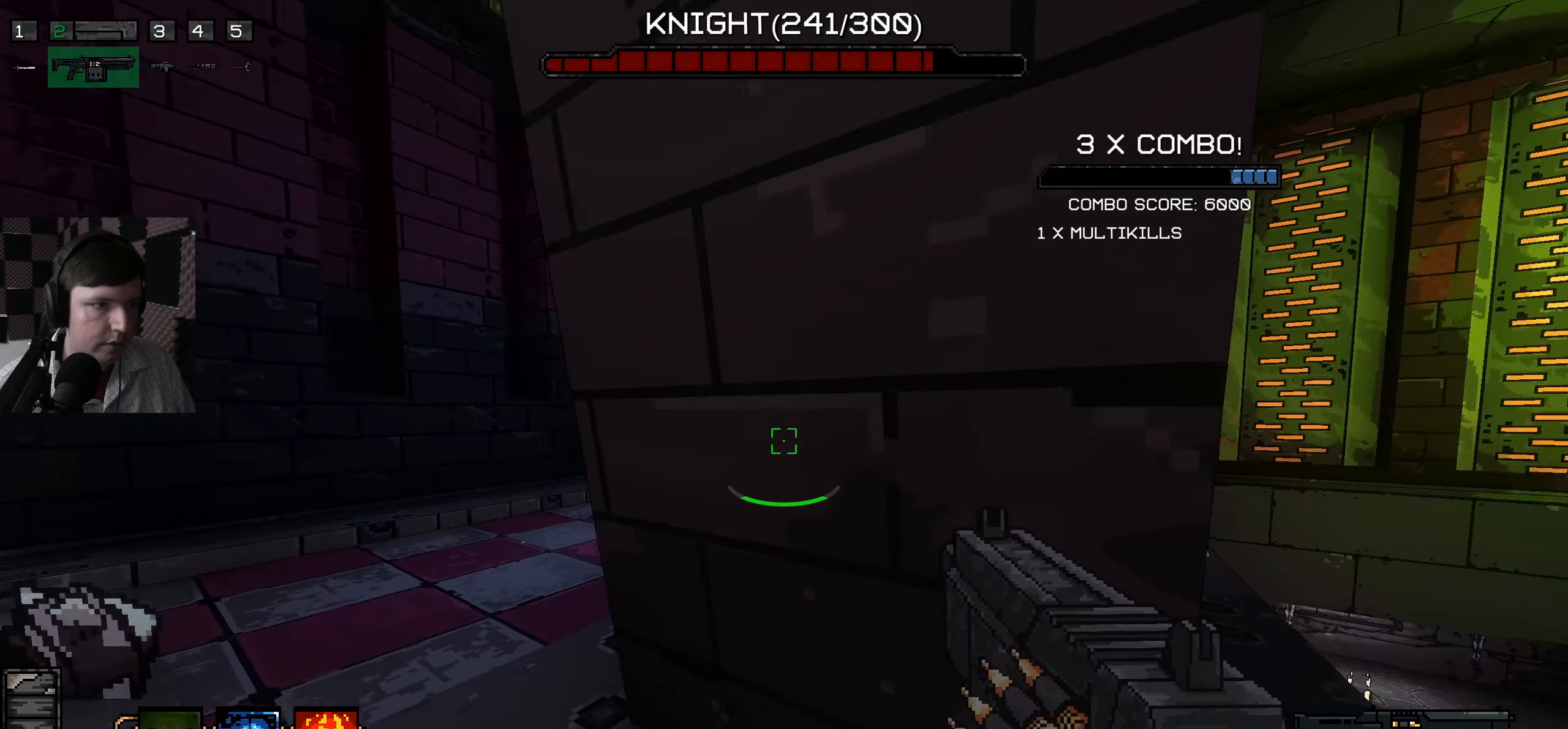
{"keys": [], "mouse": []}
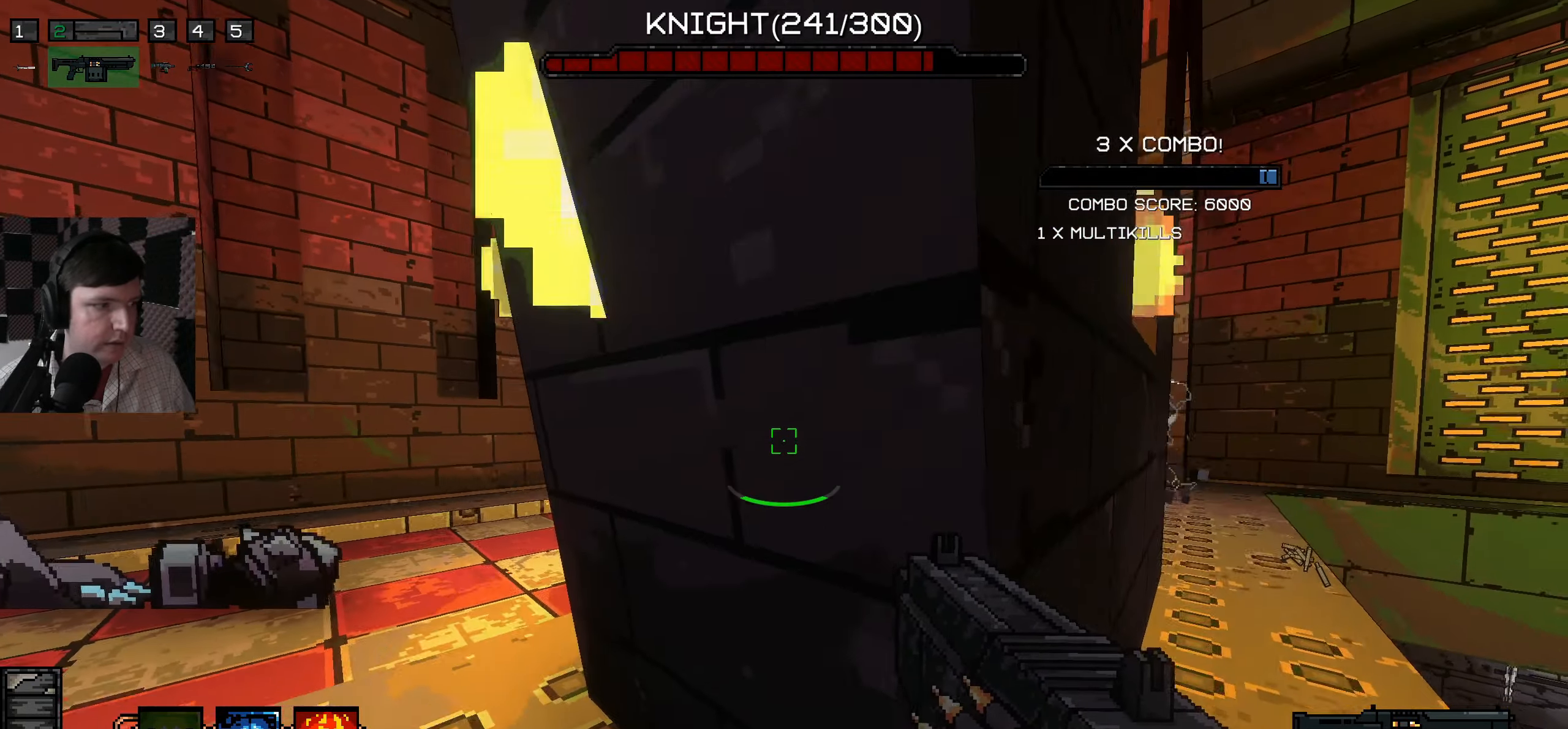
{"keys": [], "mouse": [], "events": []}
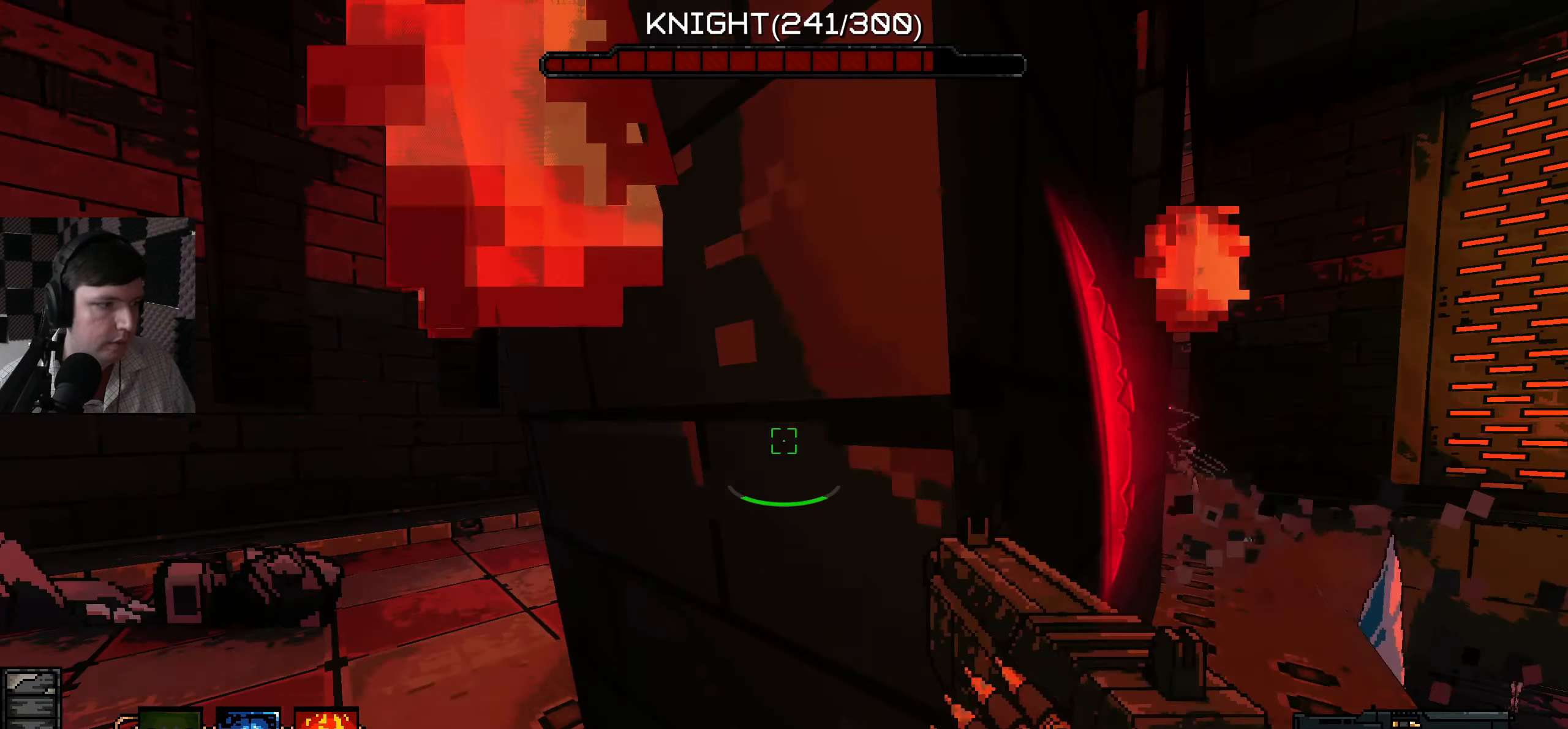
{"keys": ["a", "w"], "mouse": [], "events": [[200, "e", "down"], [250, "a", "down"], [250, "e", "up"], [367, "w", "down"]]}
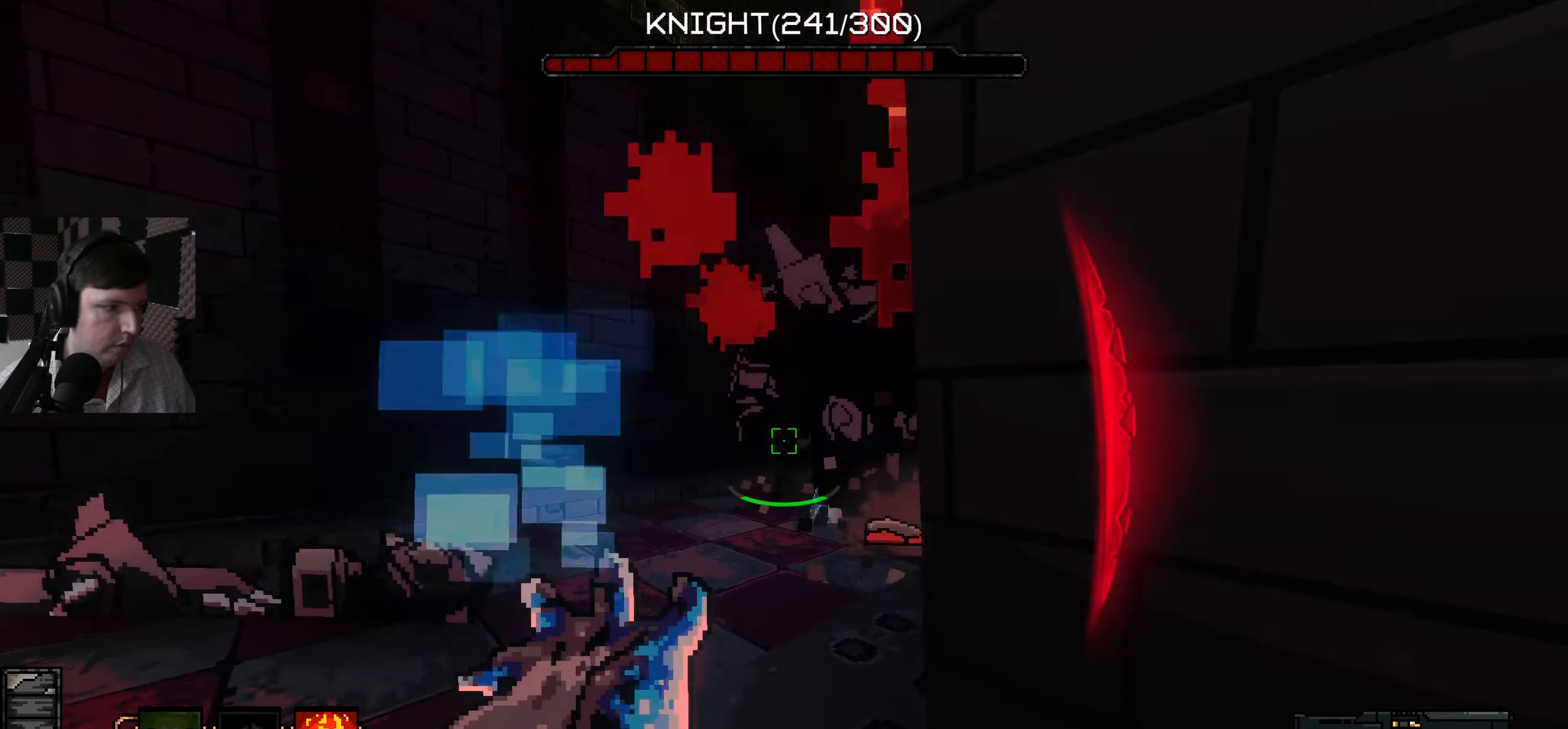
{"keys": ["a"], "mouse": [], "events": [[150, "w", "up"], [250, "s", "down"], [500, "s", "up"]]}
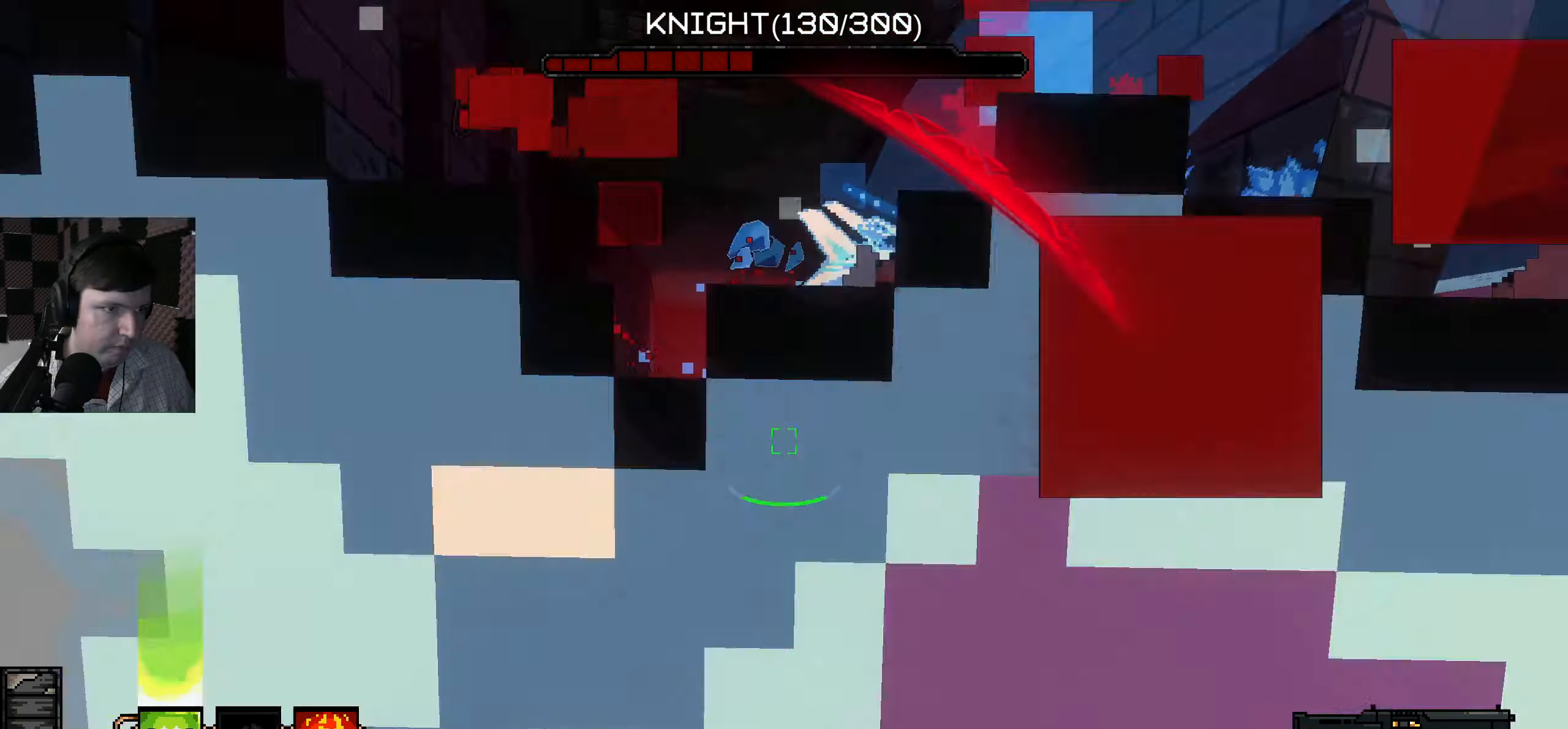
{"keys": ["a"], "mouse": ["left"], "events": [[83, "w", "down"], [183, "w", "up"], [250, "mouse_left", "down"], [250, "w", "down"], [384, "mouse_left", "up"], [434, "mouse_left", "down"], [434, "w", "up"]]}
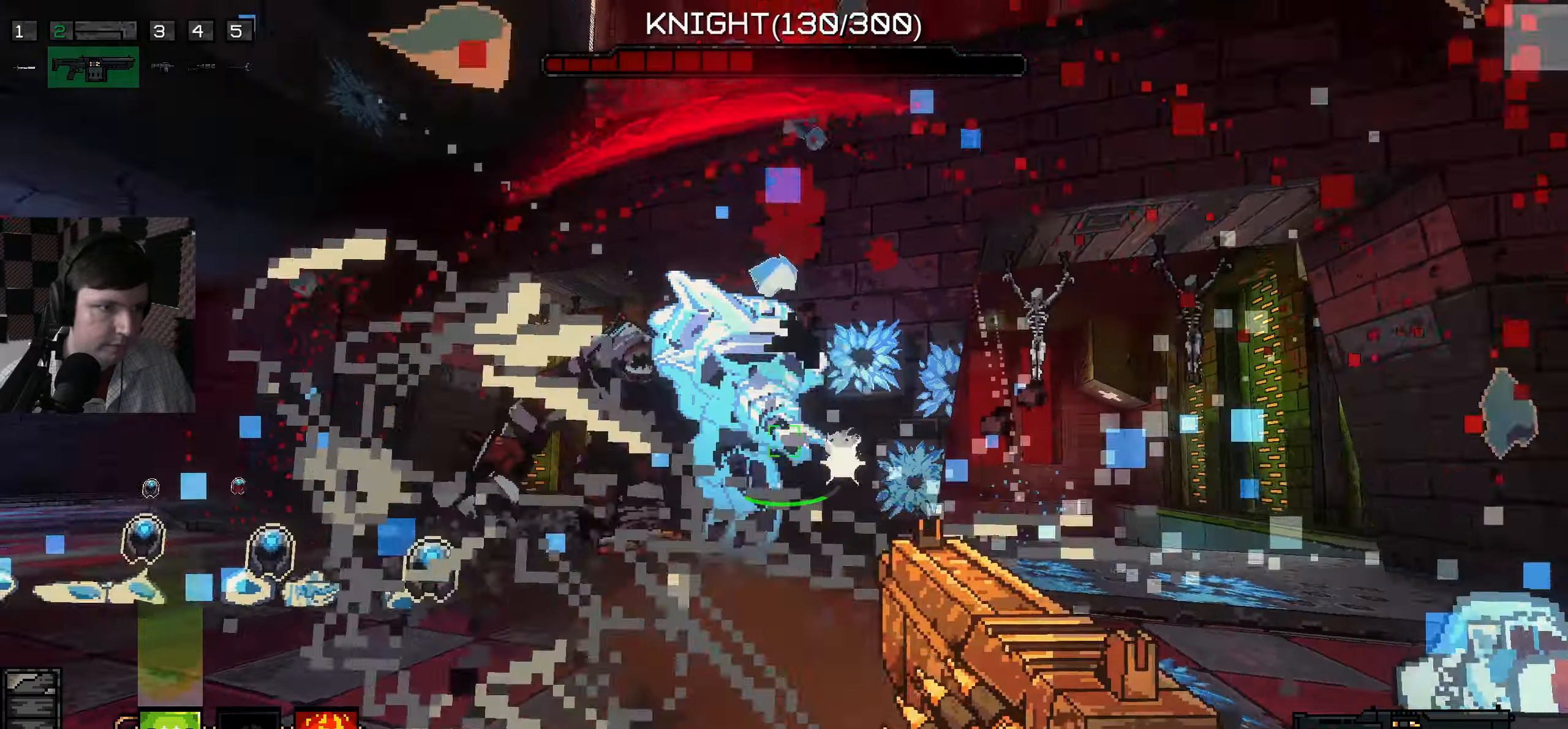
{"keys": ["a", "s"], "mouse": ["left"], "events": [[117, "s", "down"], [217, "s", "up"], [467, "s", "down"]]}
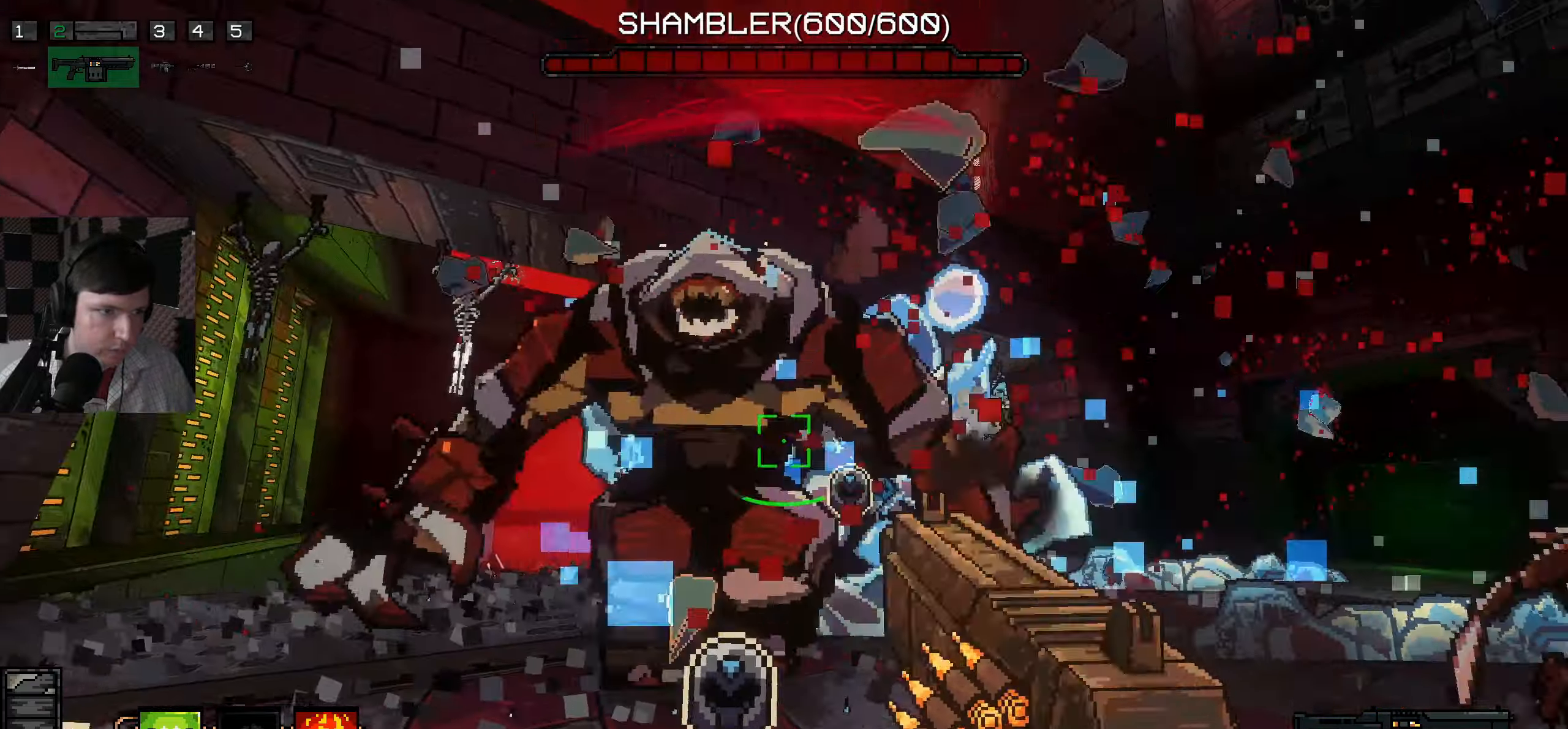
{"keys": ["a", "s"], "mouse": ["left"], "events": []}
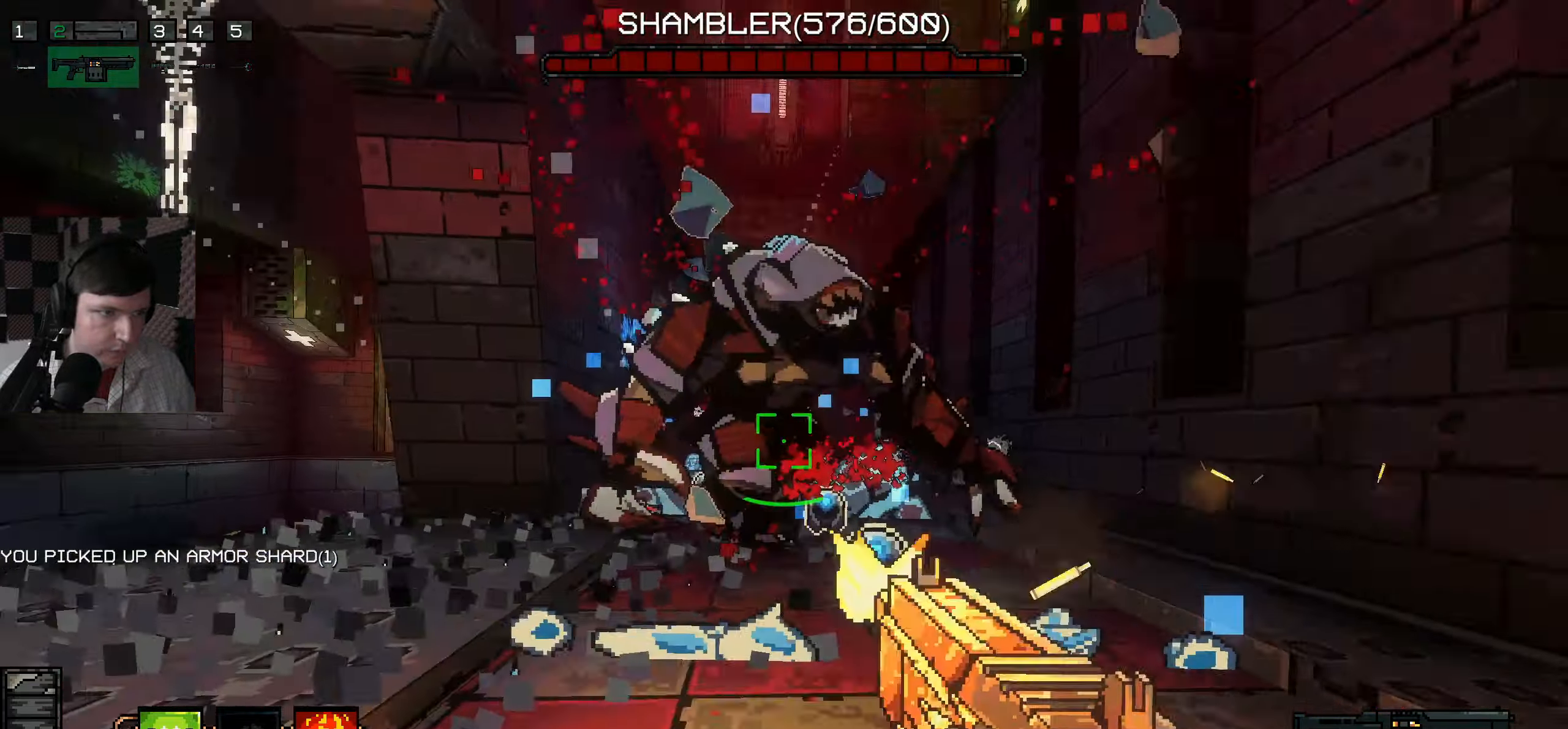
{"keys": ["a"], "mouse": ["left"], "events": [[84, "a", "up"], [234, "d", "down"], [400, "a", "down"], [450, "d", "up"], [484, "s", "up"]]}
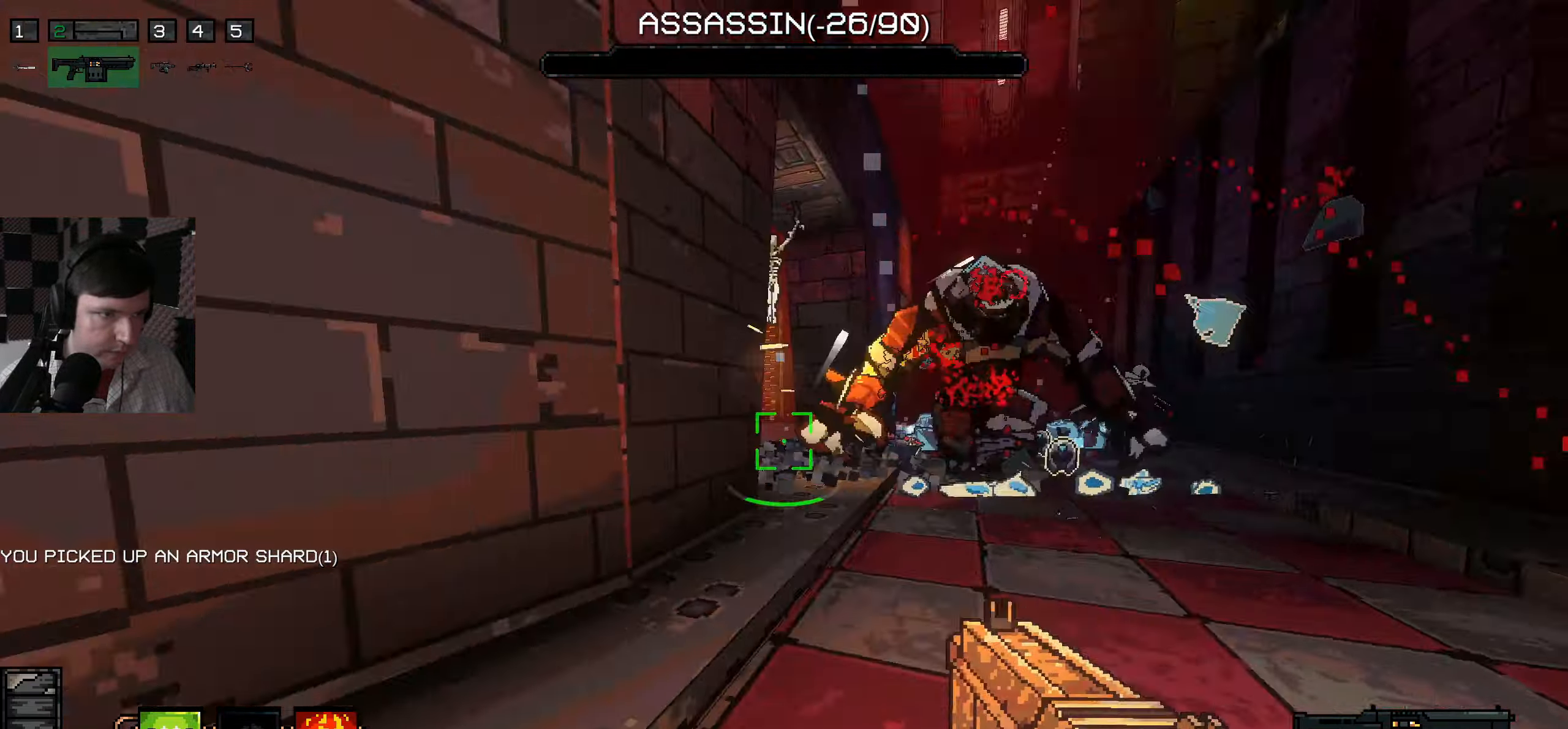
{"keys": ["a", "w"], "mouse": [], "events": [[67, "w", "down"], [117, "mouse_left", "up"]]}
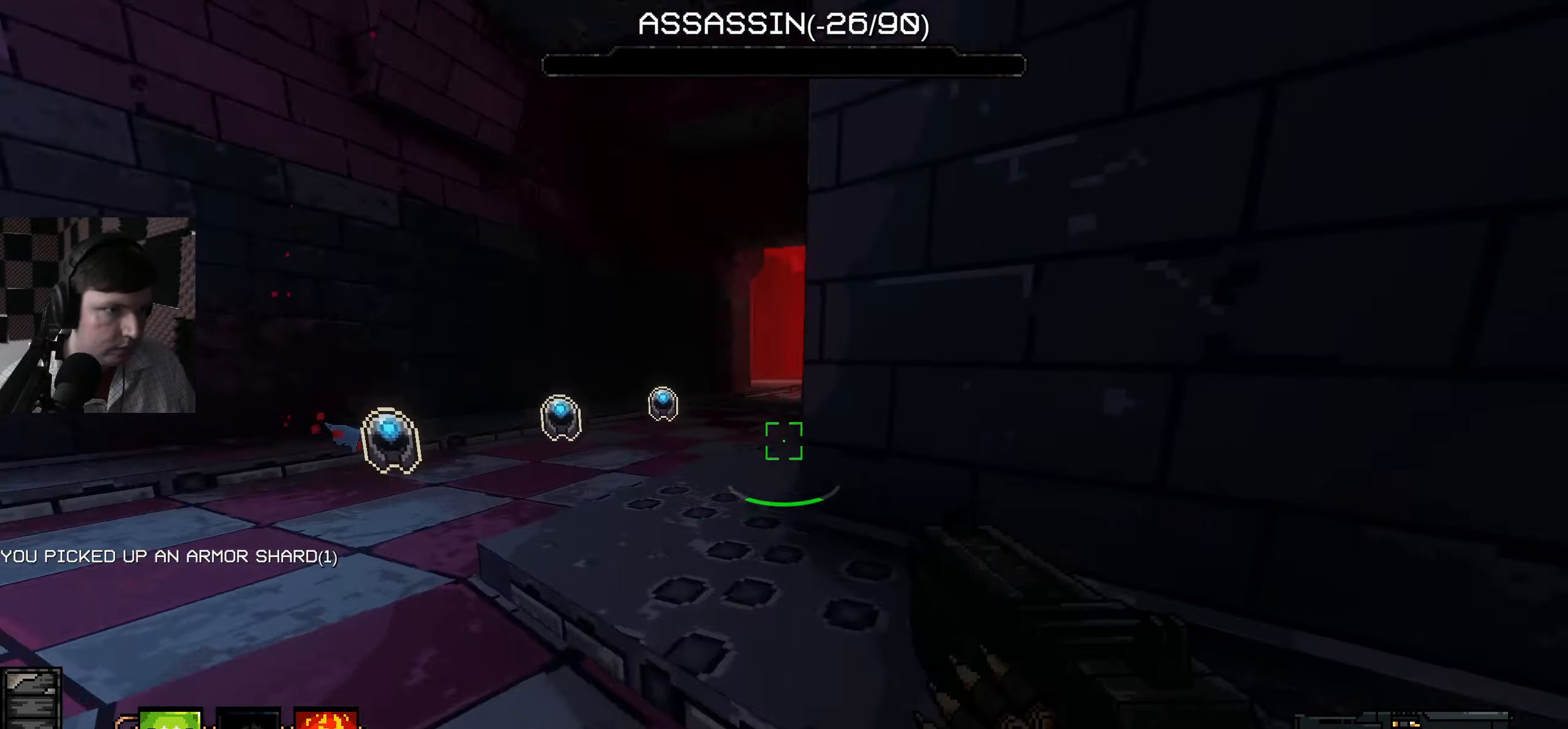
{"keys": ["a", "w"], "mouse": [], "events": []}
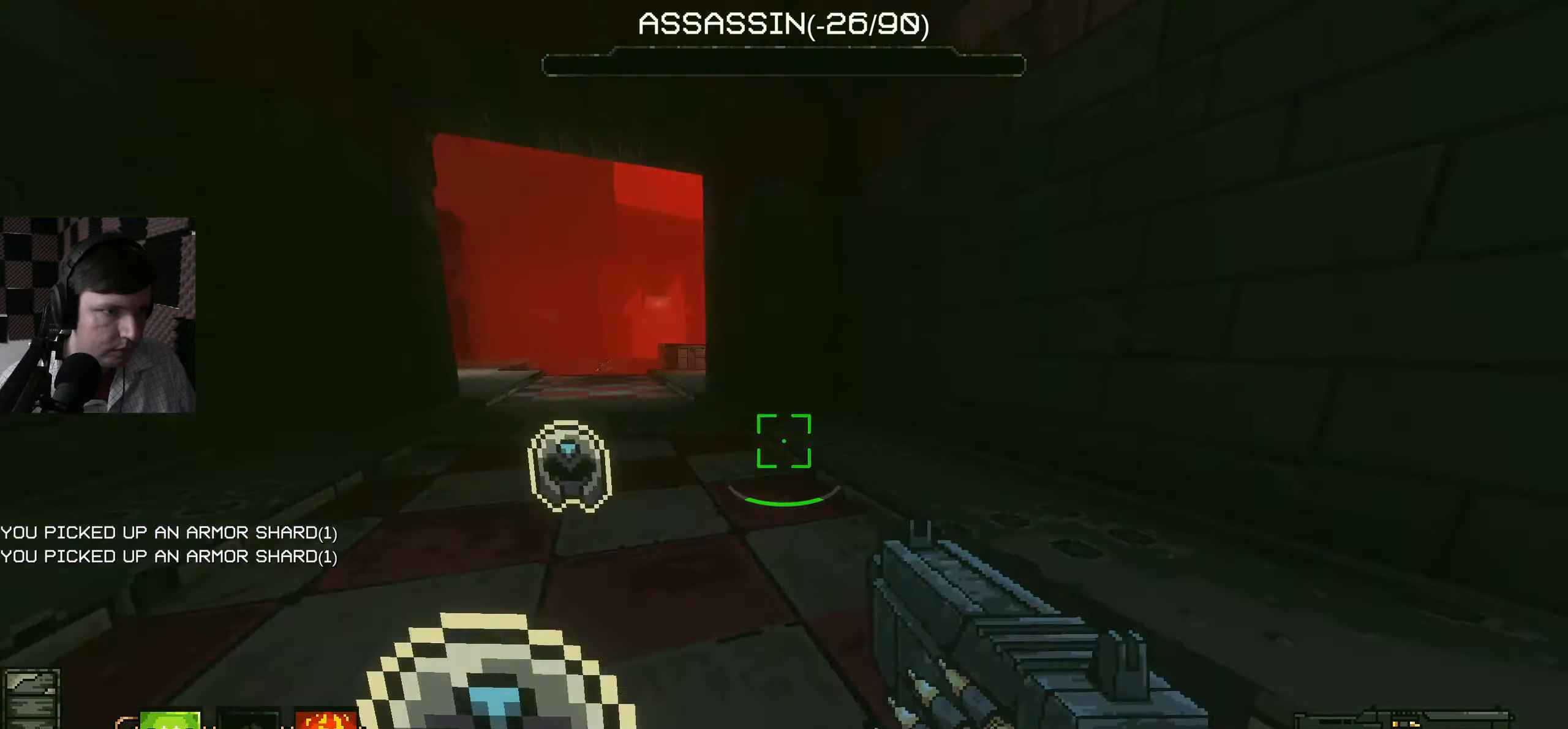
{"keys": ["a", "w"], "mouse": [], "events": []}
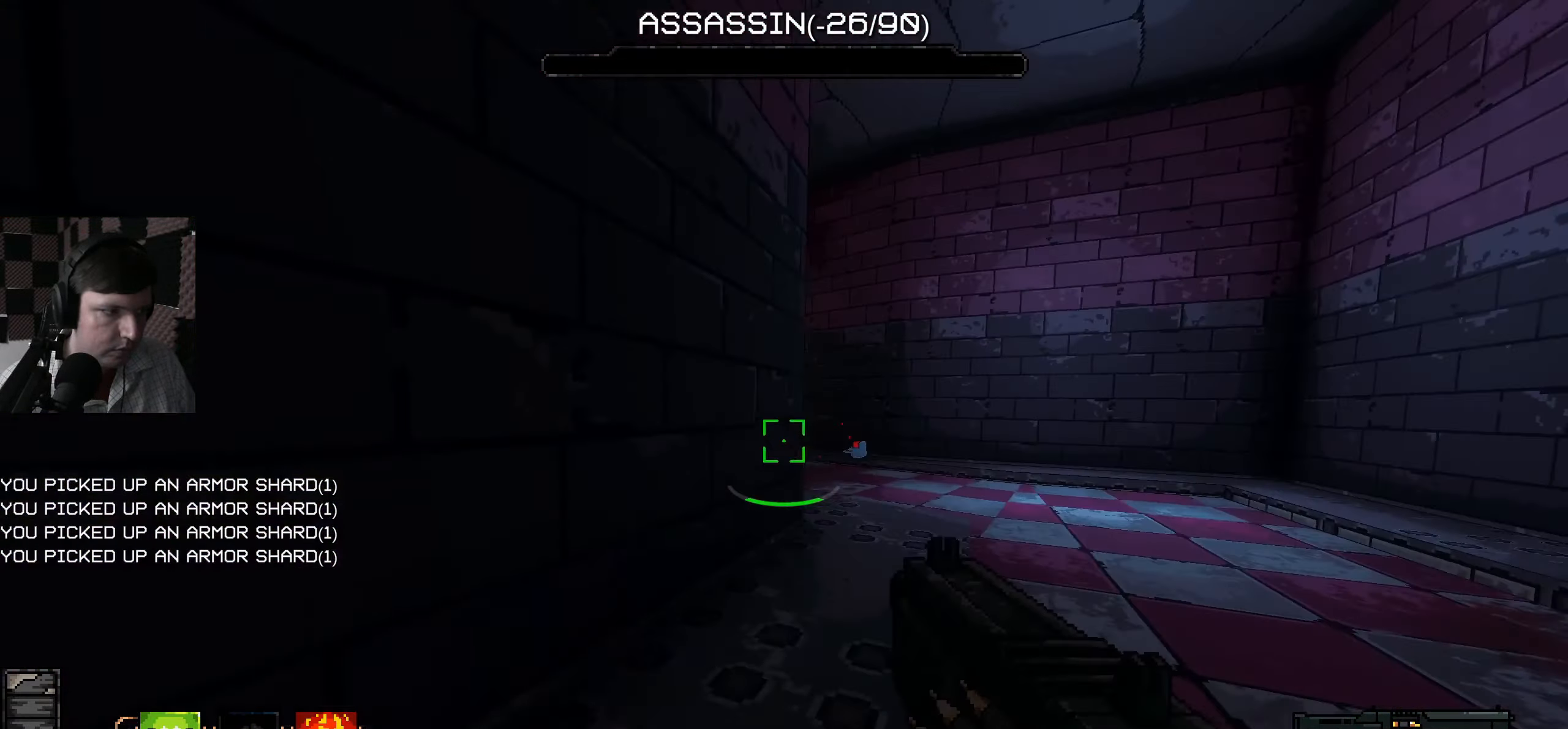
{"keys": [], "mouse": [], "events": [[50, "w", "up"], [67, "a", "up"]]}
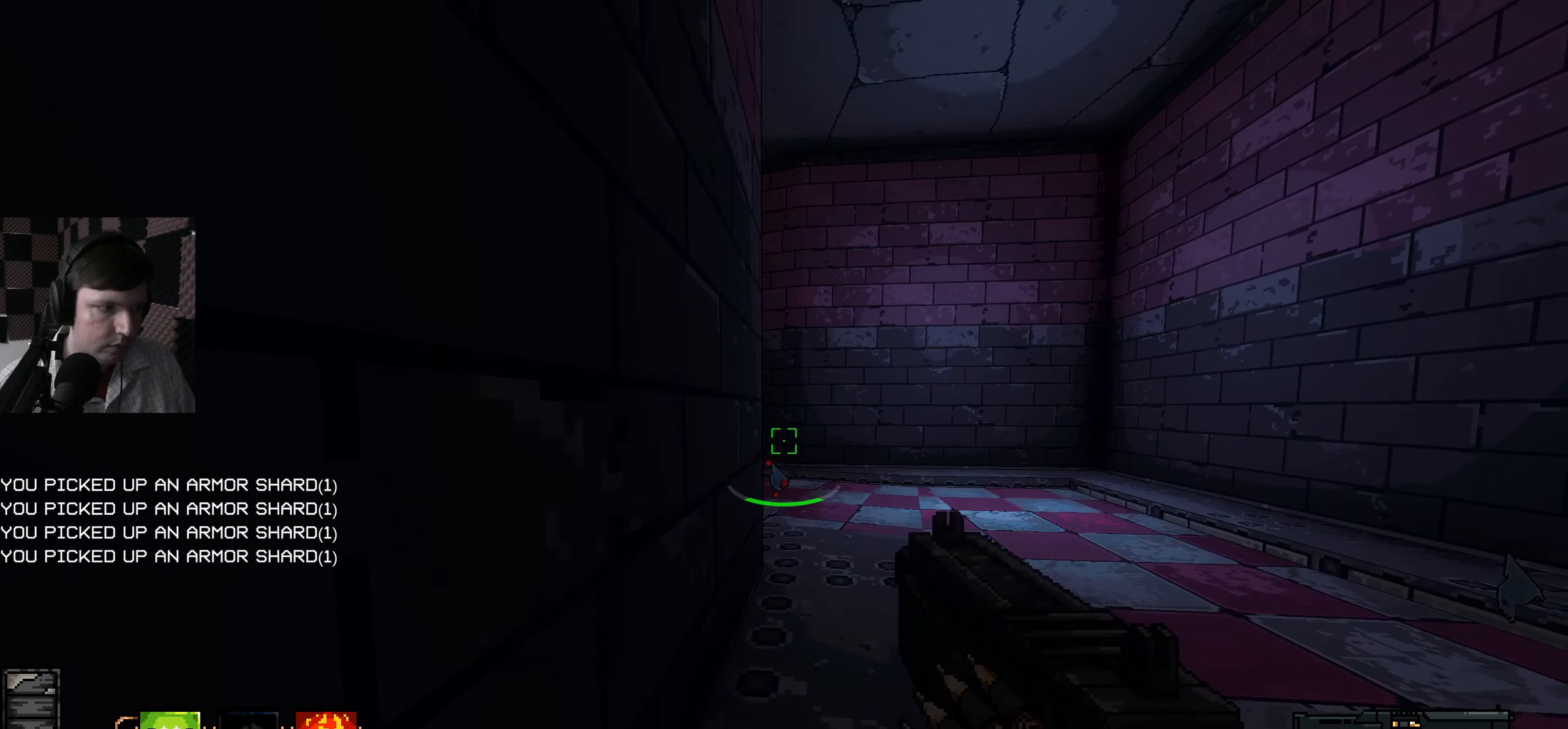
{"keys": ["w"], "mouse": [], "events": [[17, "w", "down"], [84, "d", "down"], [134, "w", "up"], [167, "d", "up"], [217, "a", "down"], [350, "a", "up"], [417, "w", "down"]]}
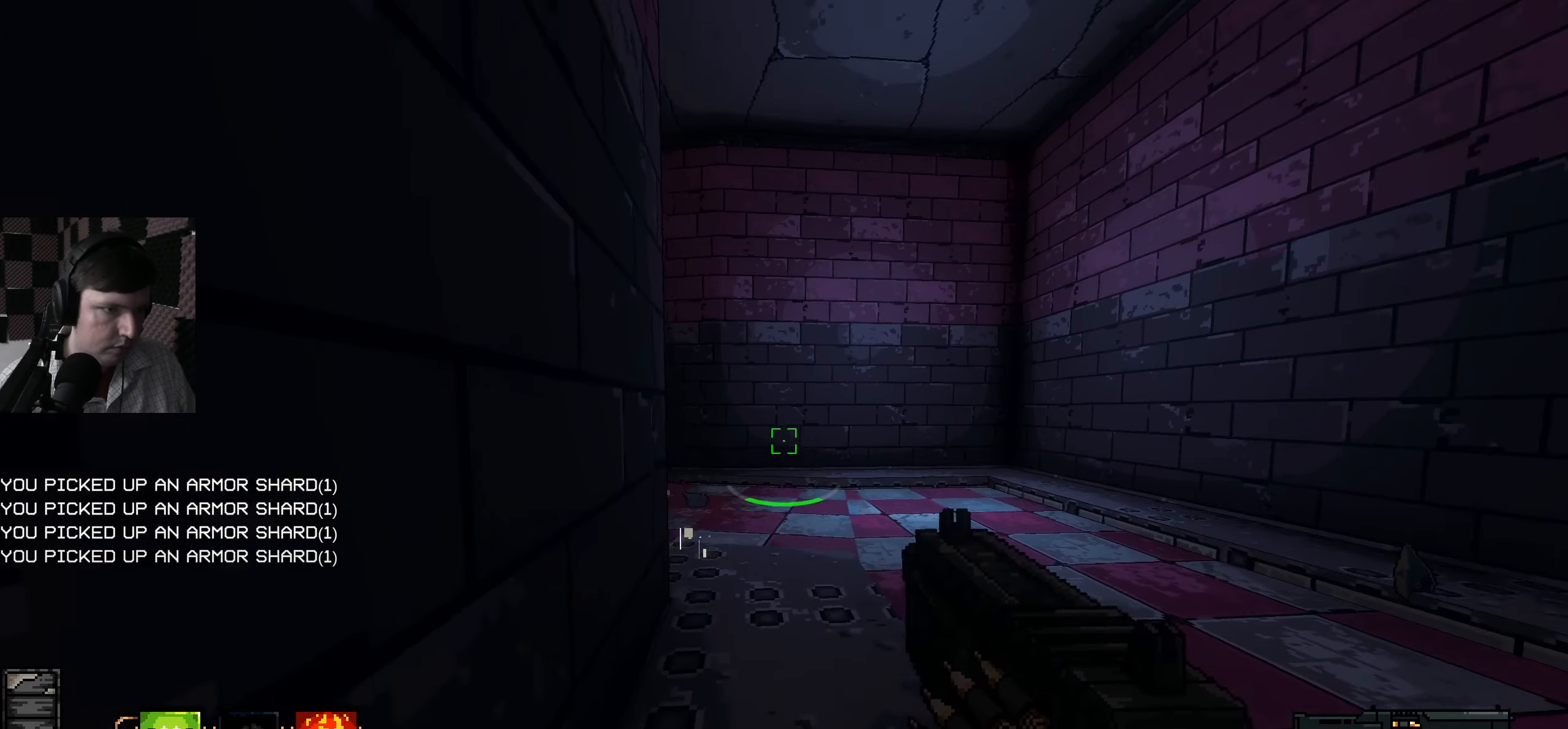
{"keys": [], "mouse": [], "events": [[67, "w", "up"], [350, "s", "down"], [500, "s", "up"]]}
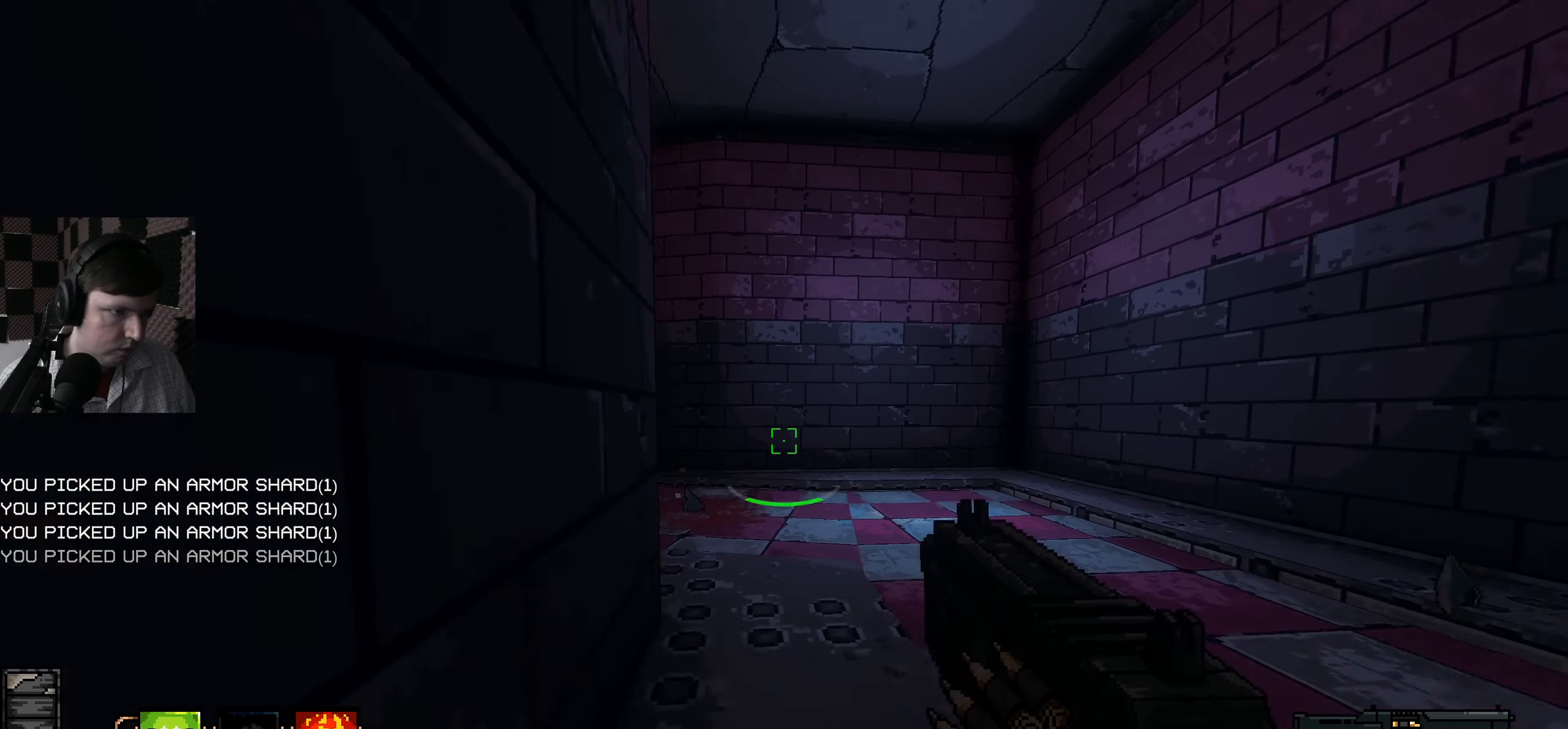
{"keys": ["d", "w"], "mouse": [], "events": [[50, "d", "down"], [134, "mouse_wheel", "down"], [134, "w", "down"], [284, "mouse_wheel", "up"]]}
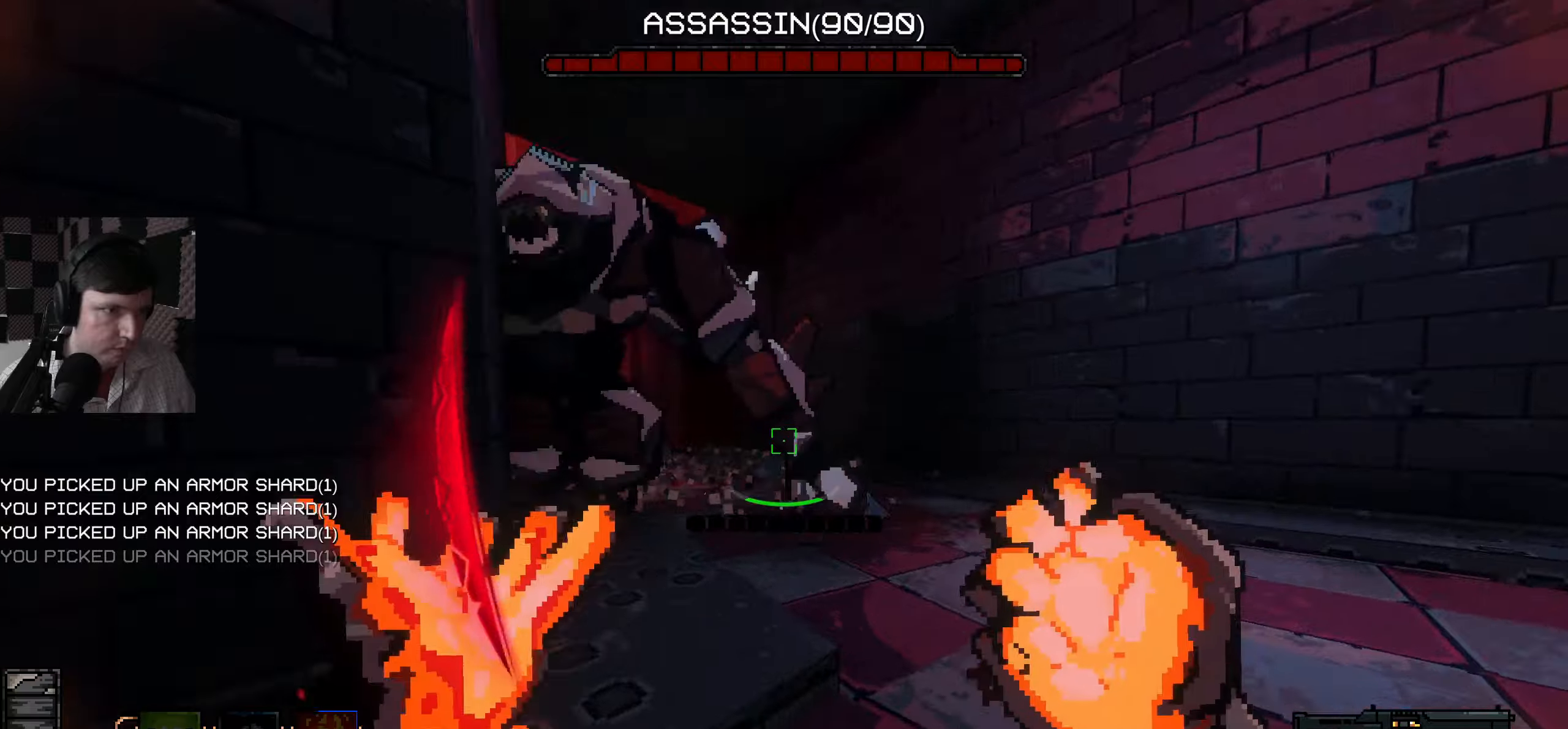
{"keys": ["a", "w"], "mouse": [], "events": [[83, "s", "down"], [100, "w", "up"], [183, "a", "down"], [216, "d", "up"], [383, "s", "up"], [483, "w", "down"]]}